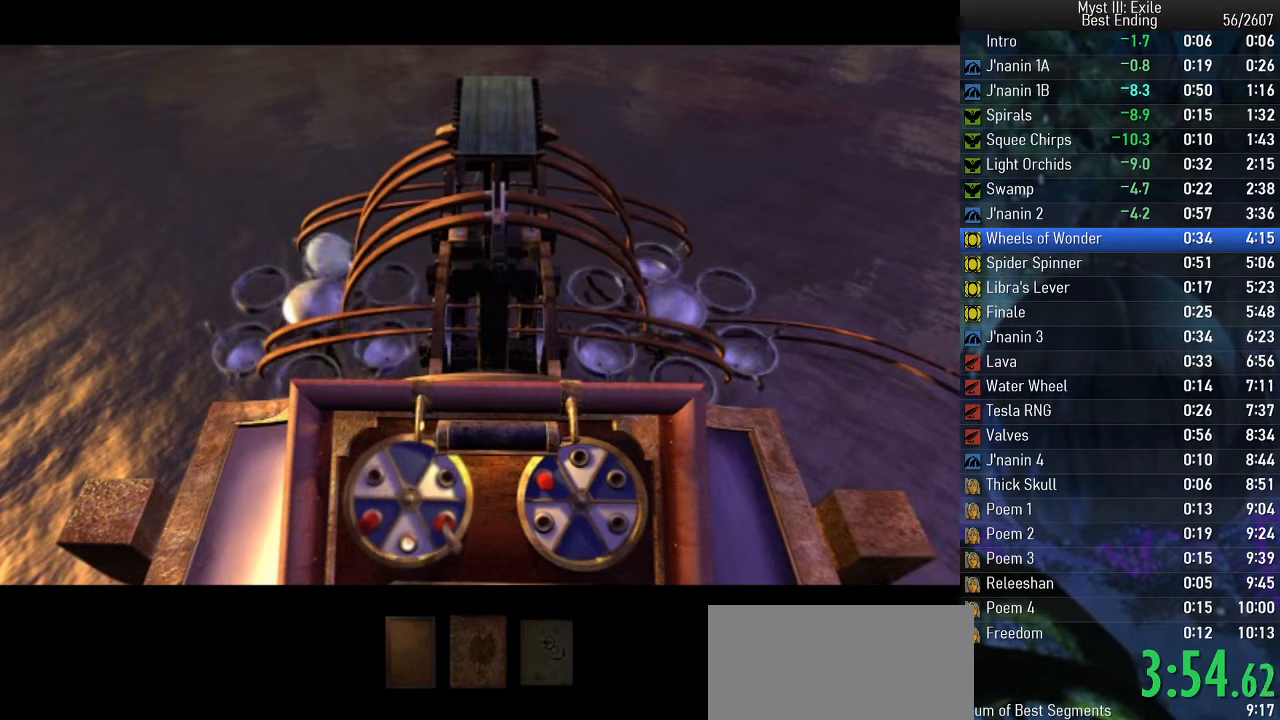
Gameplay with keyboard; each line is a JSON object with the keys held at the frame after it. "events" lists presses ("down") and releases ("up") of "e", "return", "space" and "w" between this image and that frame as [ms after this image, input, new state], when the widget could be followed in between. No other keys are recorded. Mouse input is not recorded.
{"keys": ["space"], "events": []}
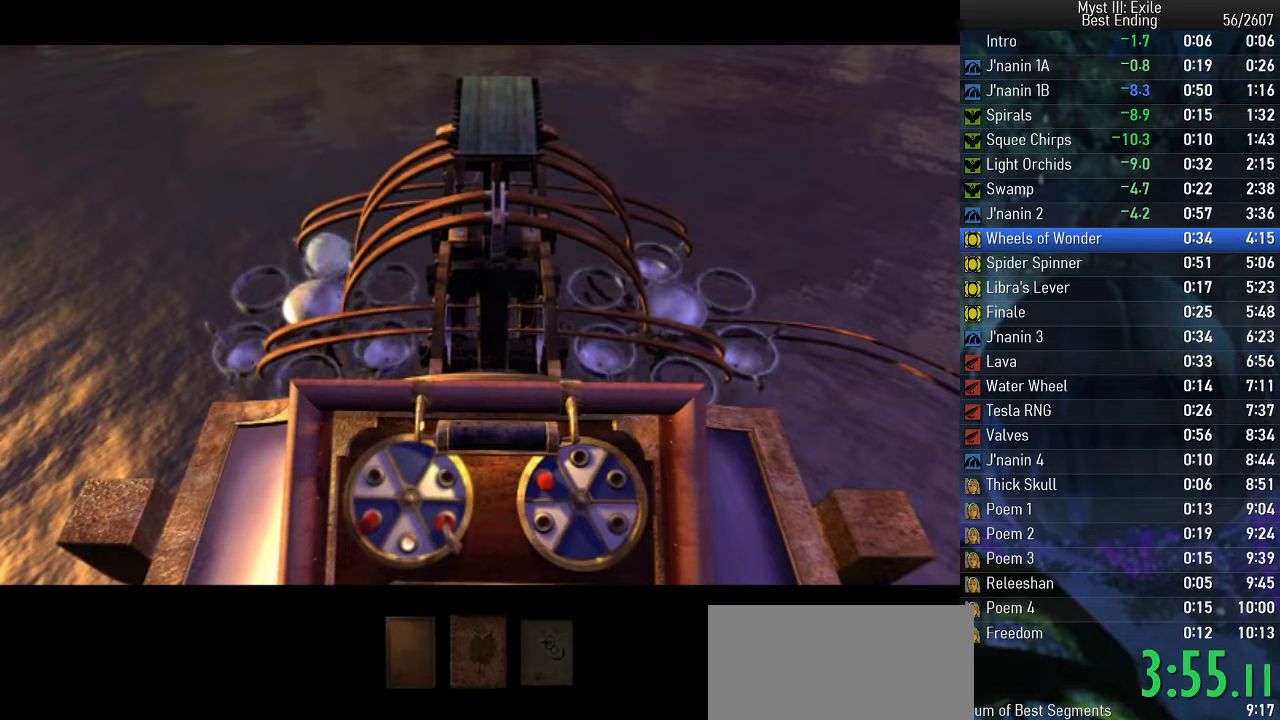
{"keys": ["space"], "events": []}
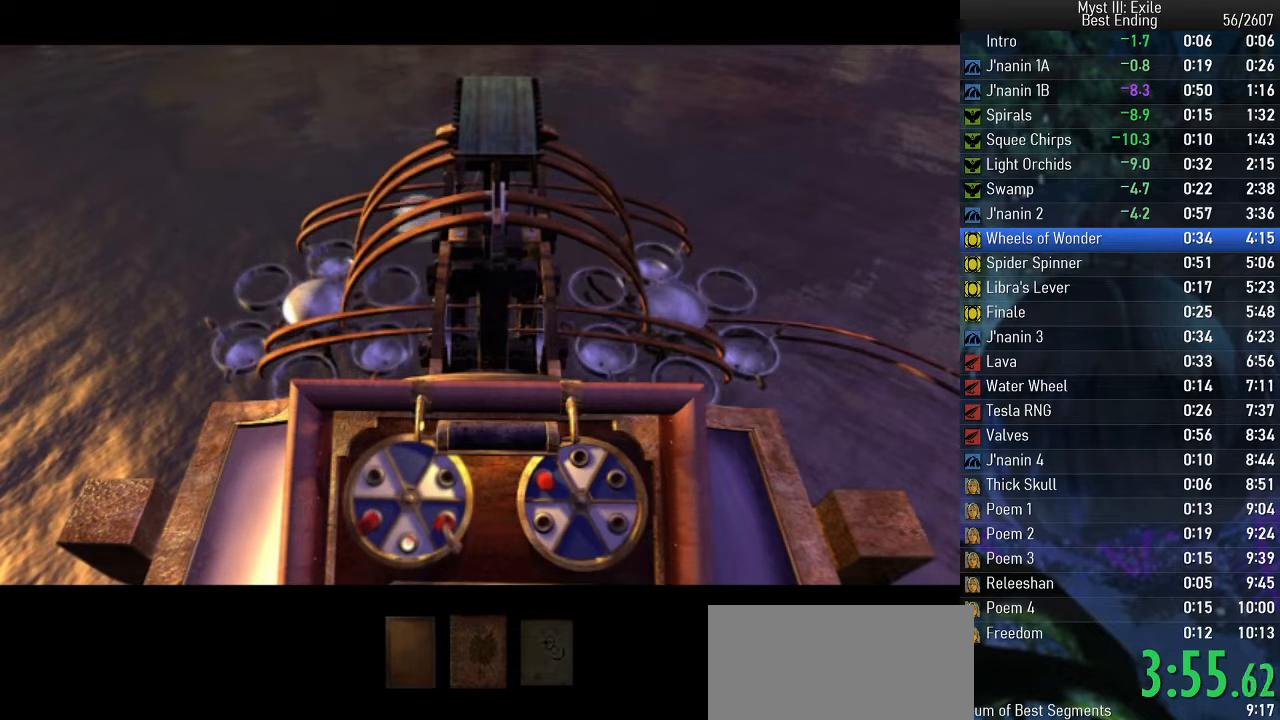
{"keys": ["space"], "events": []}
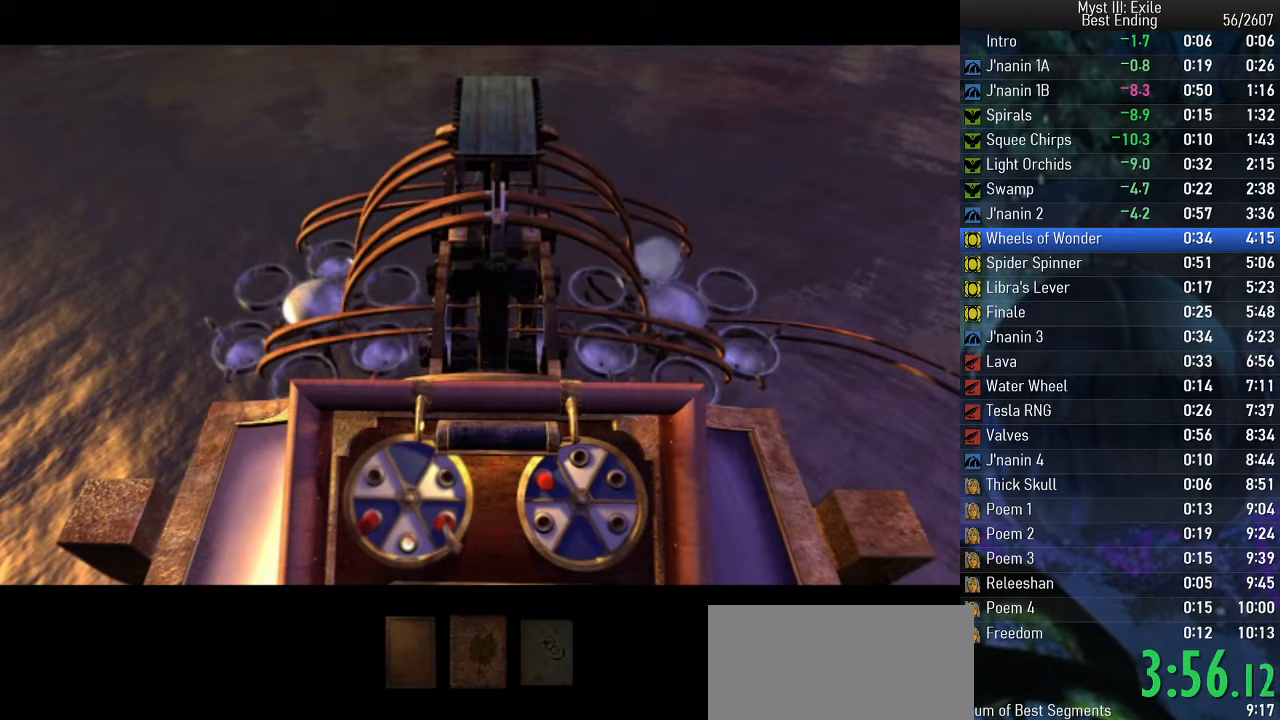
{"keys": ["space"], "events": []}
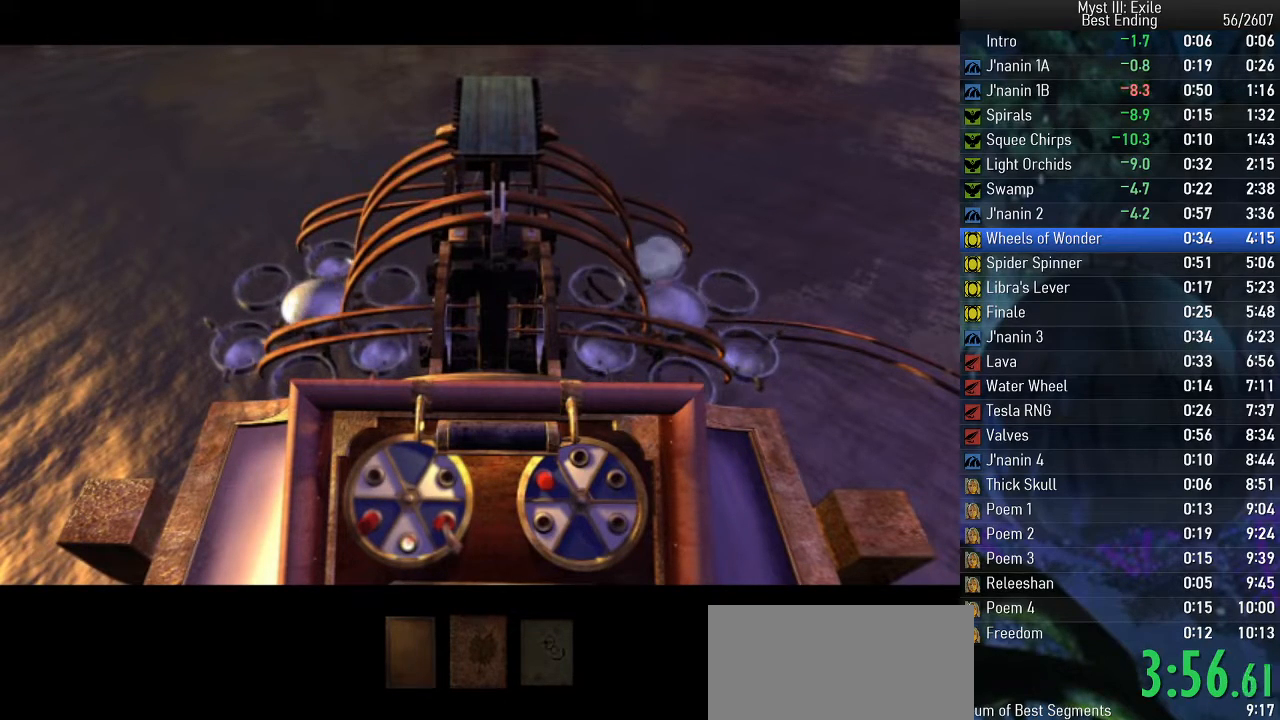
{"keys": ["space"], "events": []}
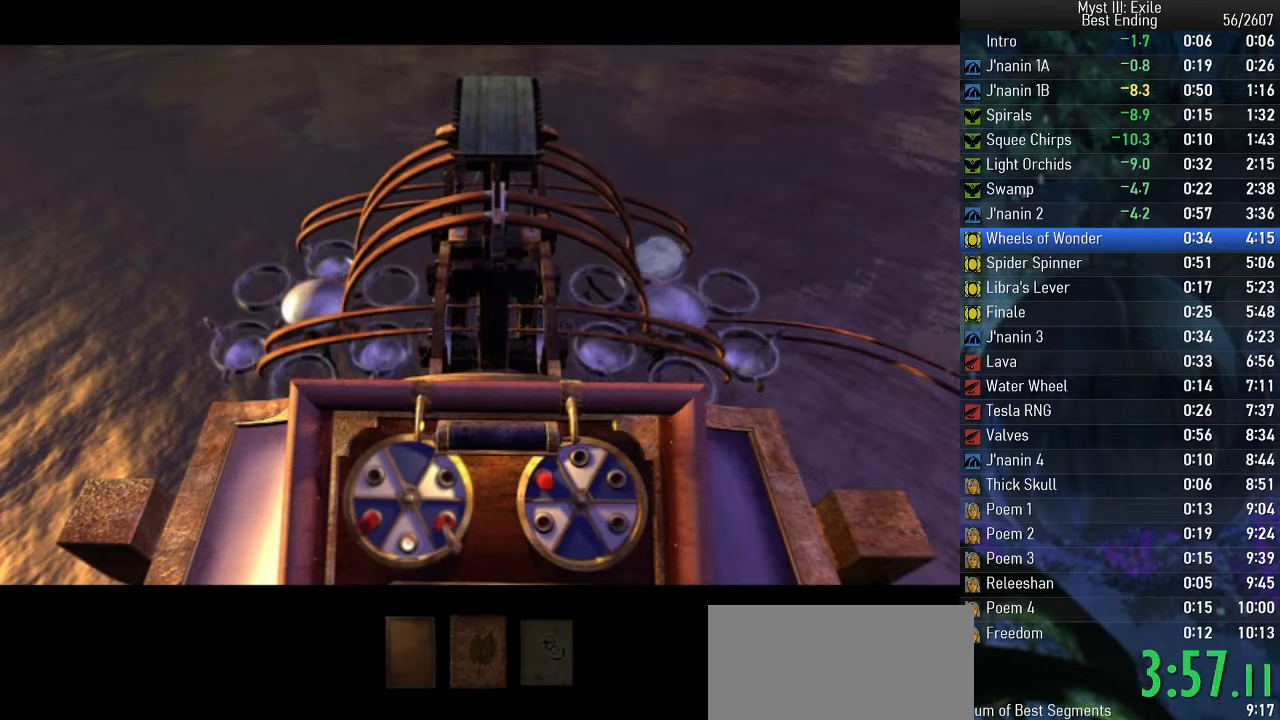
{"keys": ["space"], "events": []}
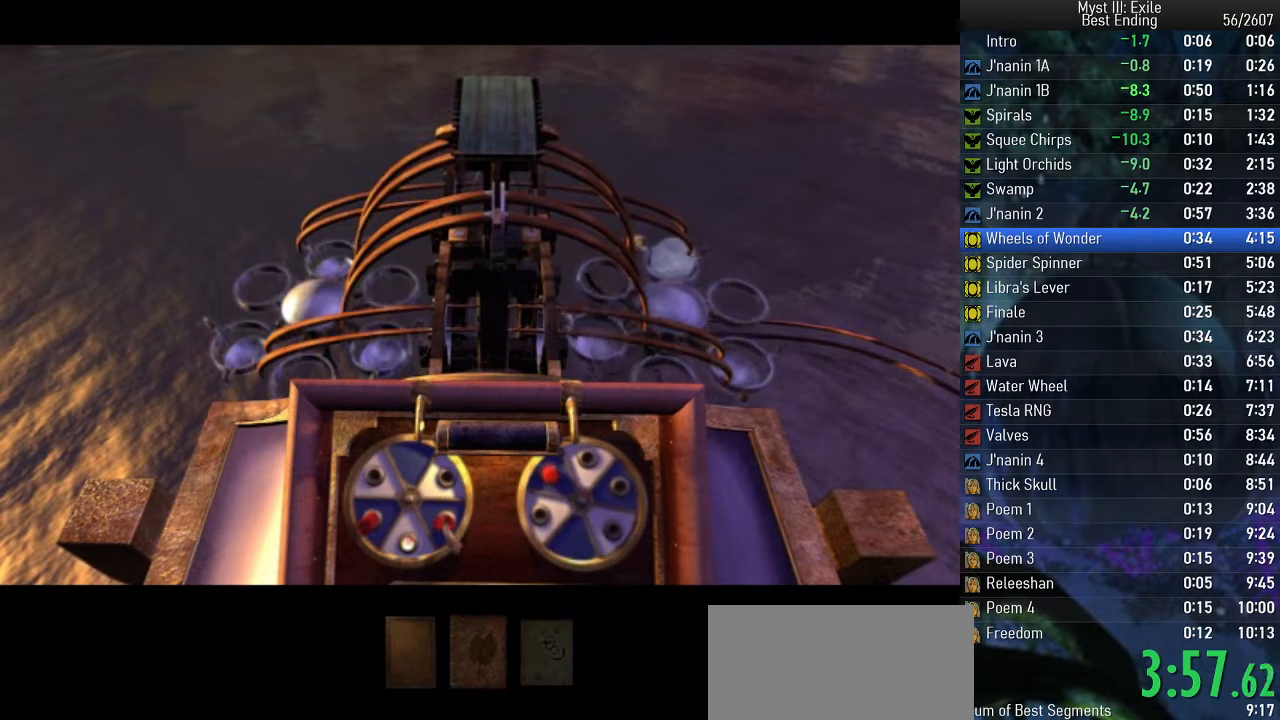
{"keys": ["space"], "events": []}
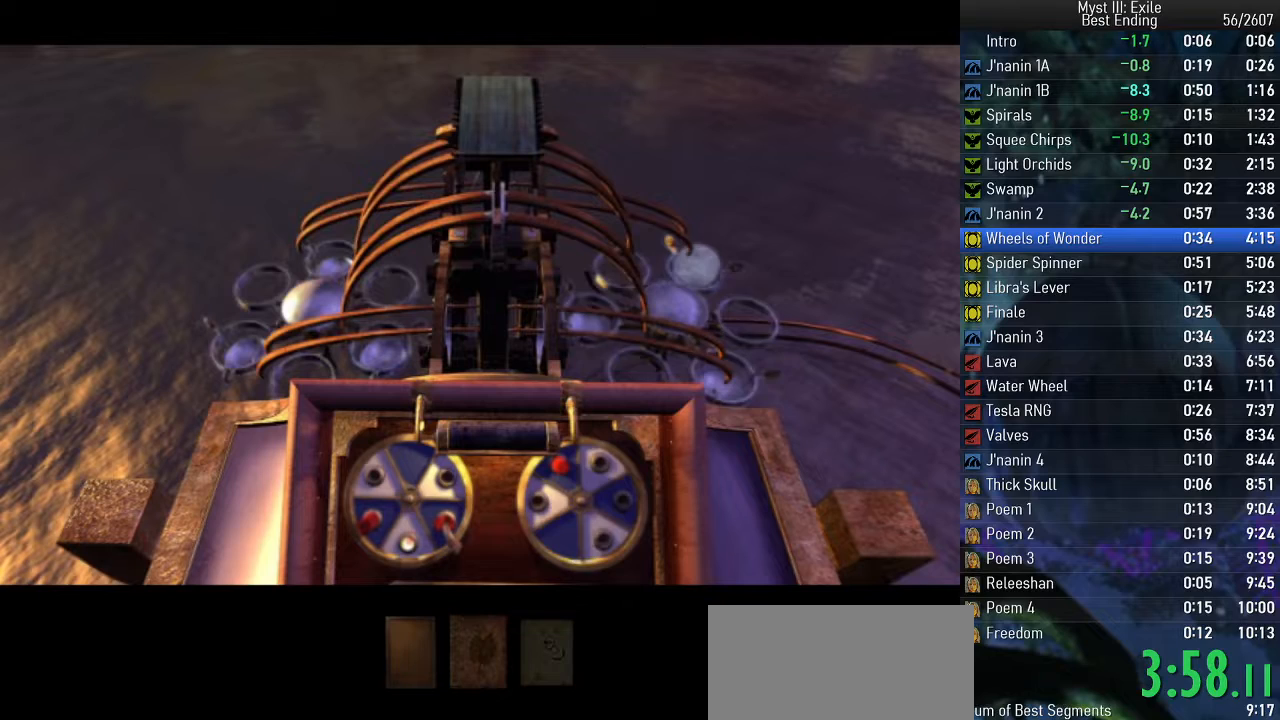
{"keys": ["space"], "events": []}
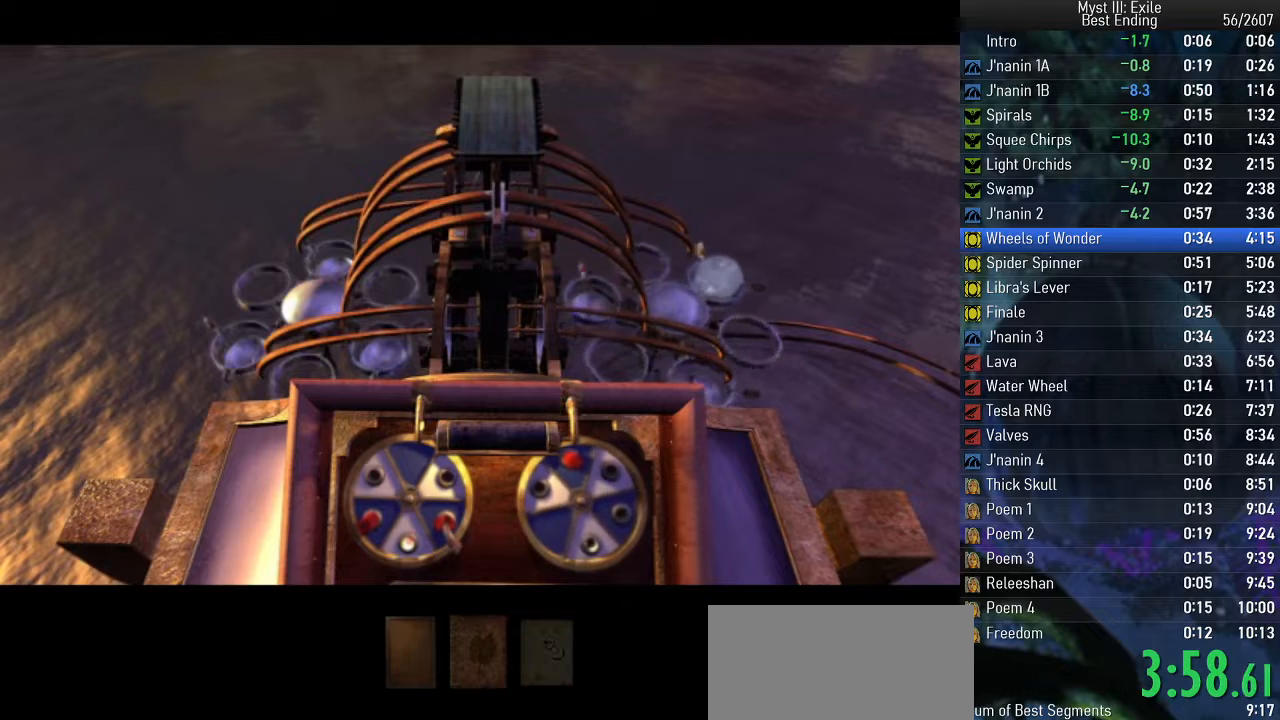
{"keys": ["space"], "events": []}
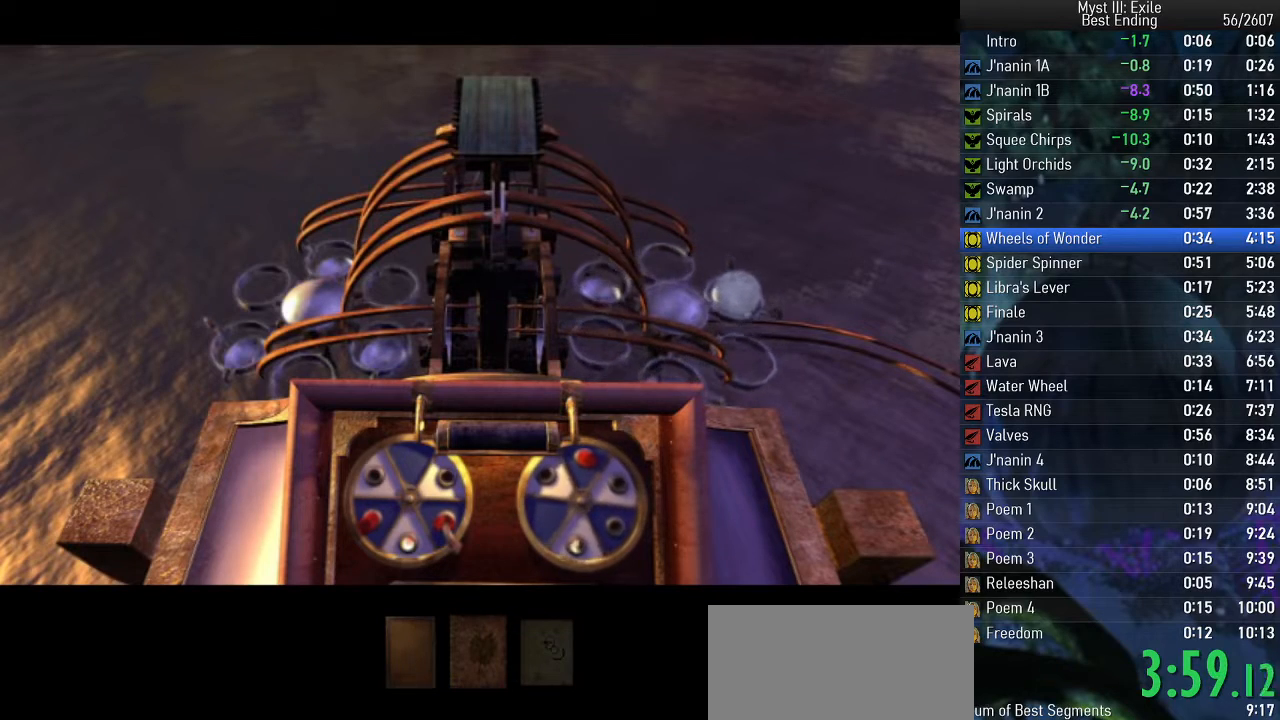
{"keys": ["space"], "events": []}
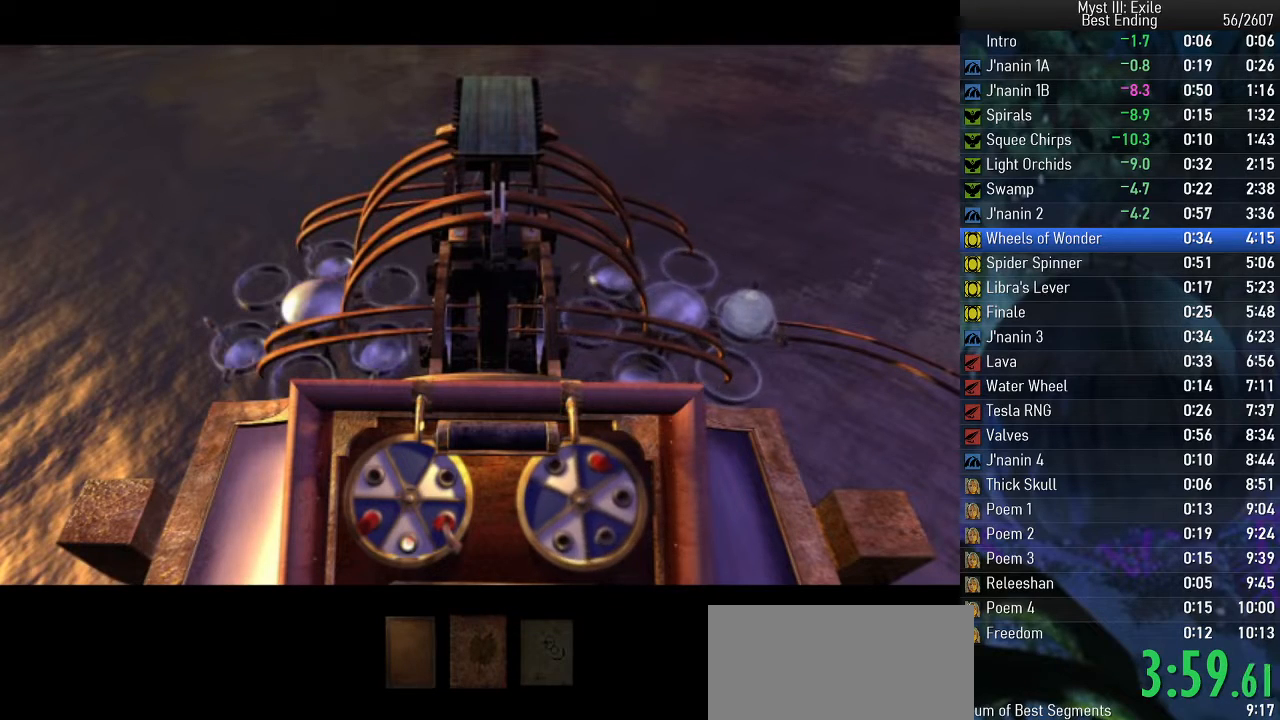
{"keys": ["space"], "events": []}
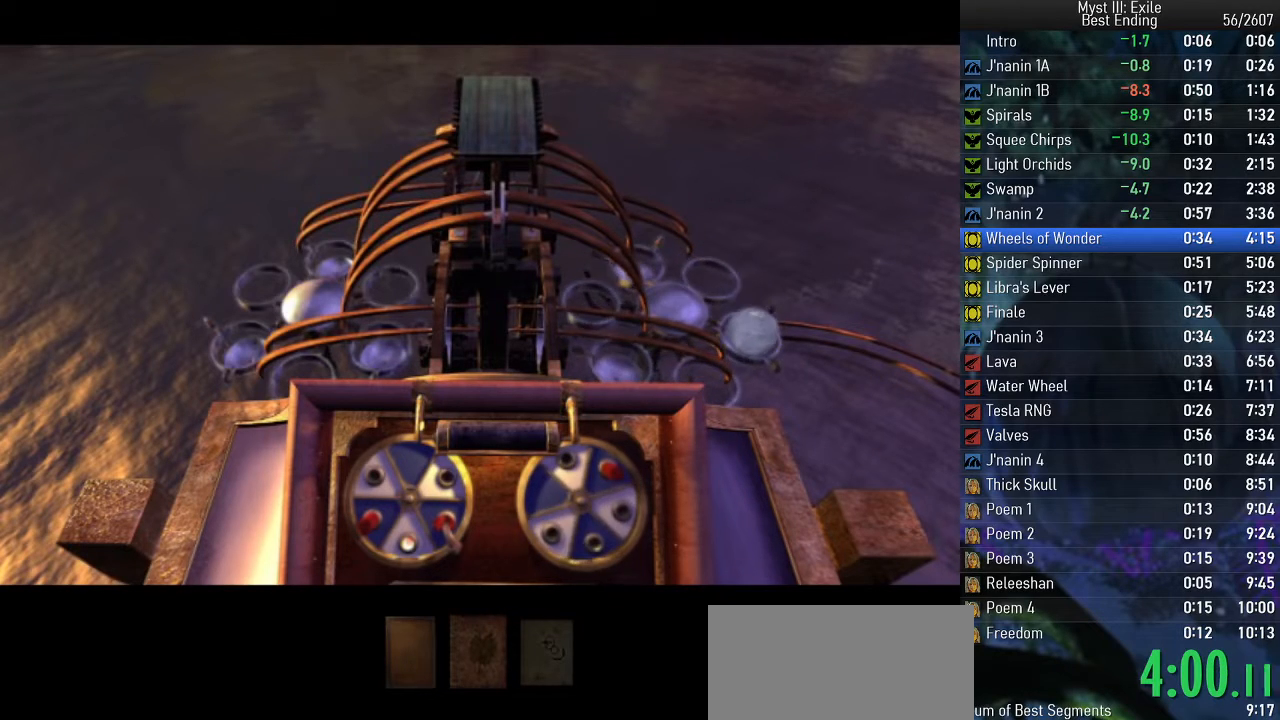
{"keys": ["space"], "events": []}
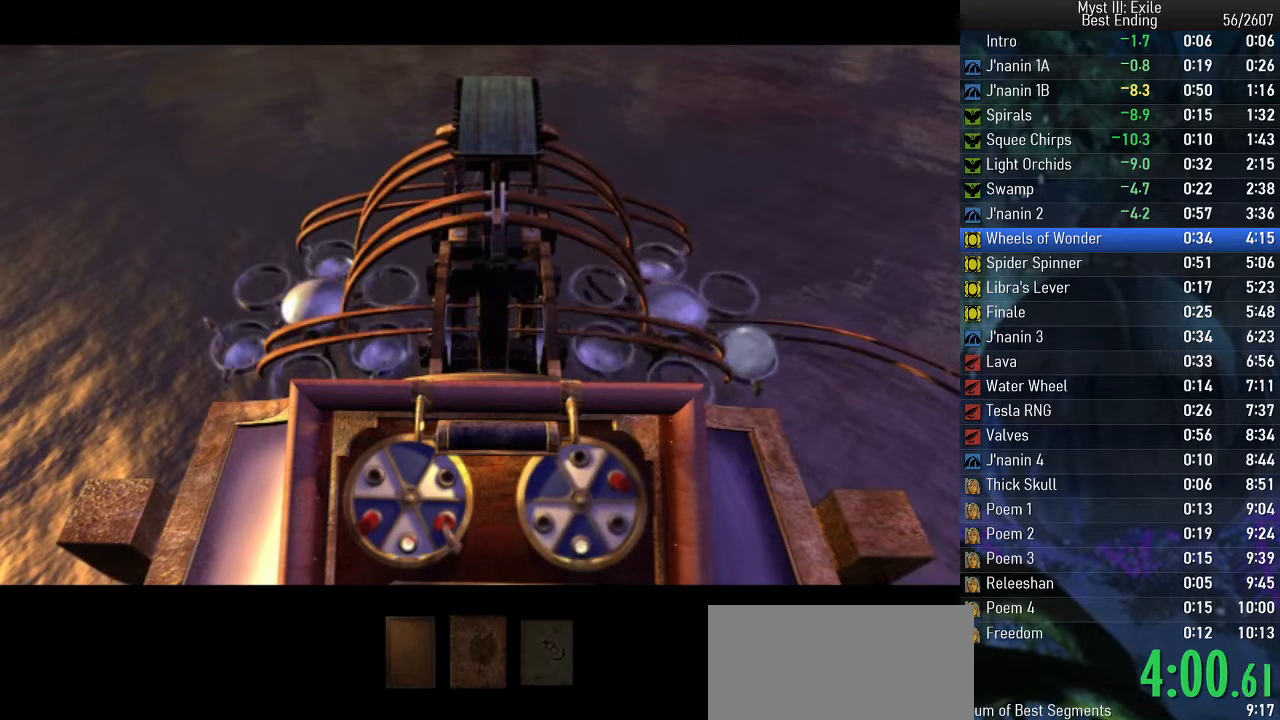
{"keys": ["space"], "events": []}
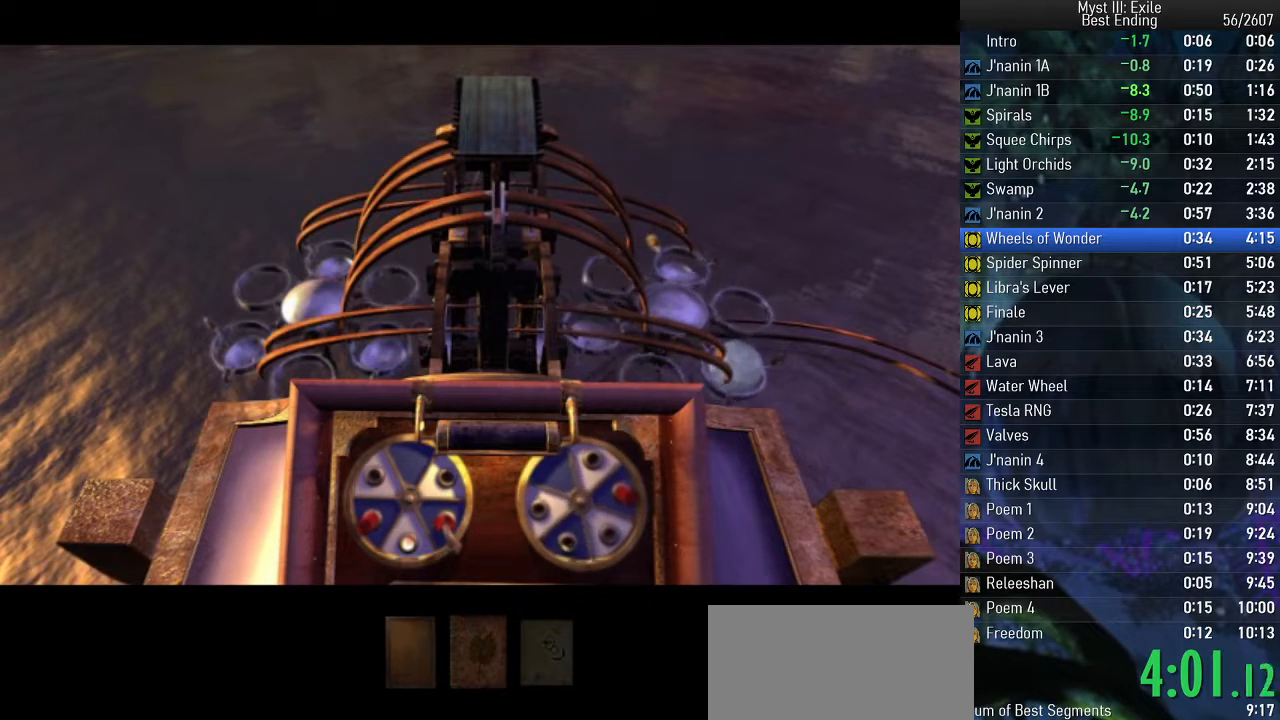
{"keys": ["space"], "events": []}
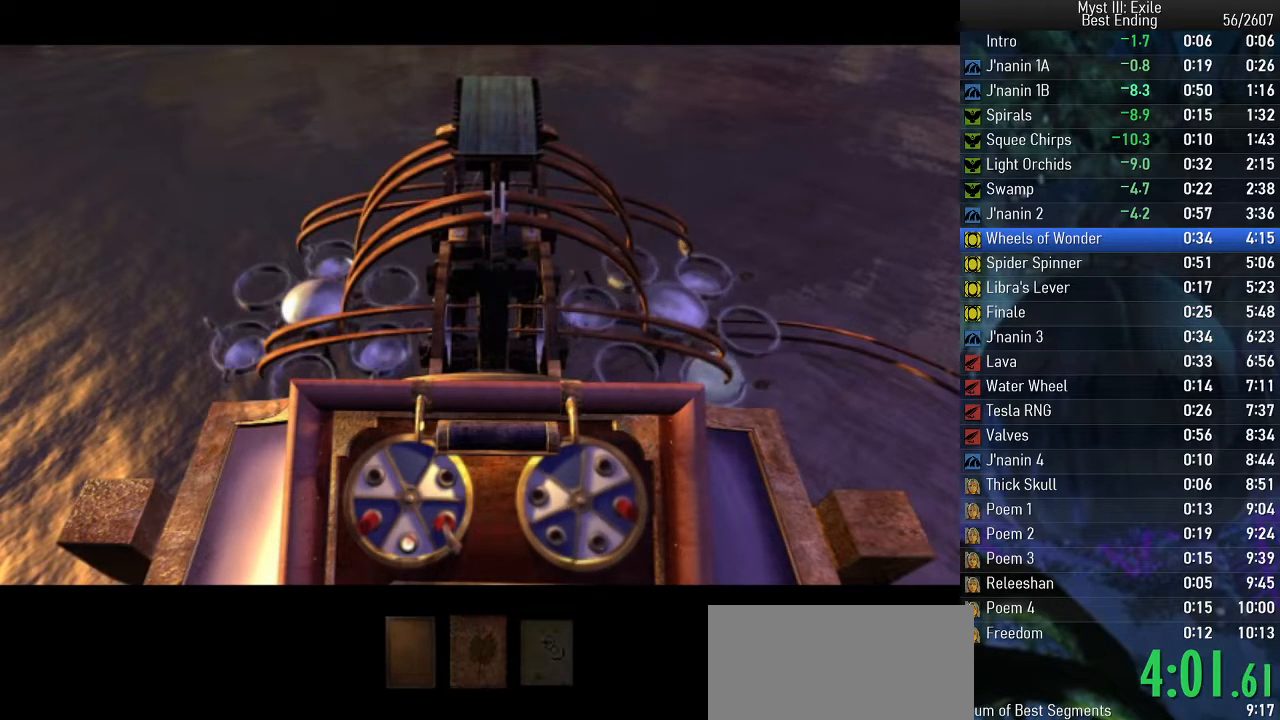
{"keys": ["space"], "events": []}
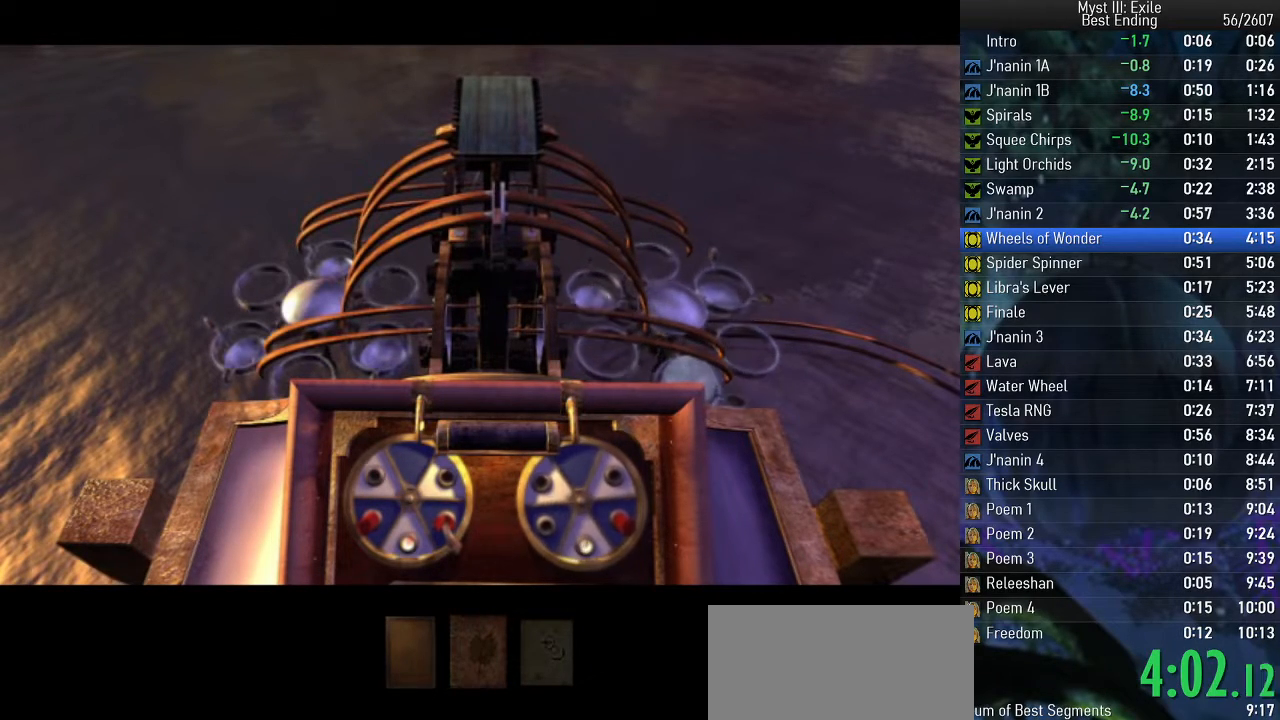
{"keys": ["space"], "events": []}
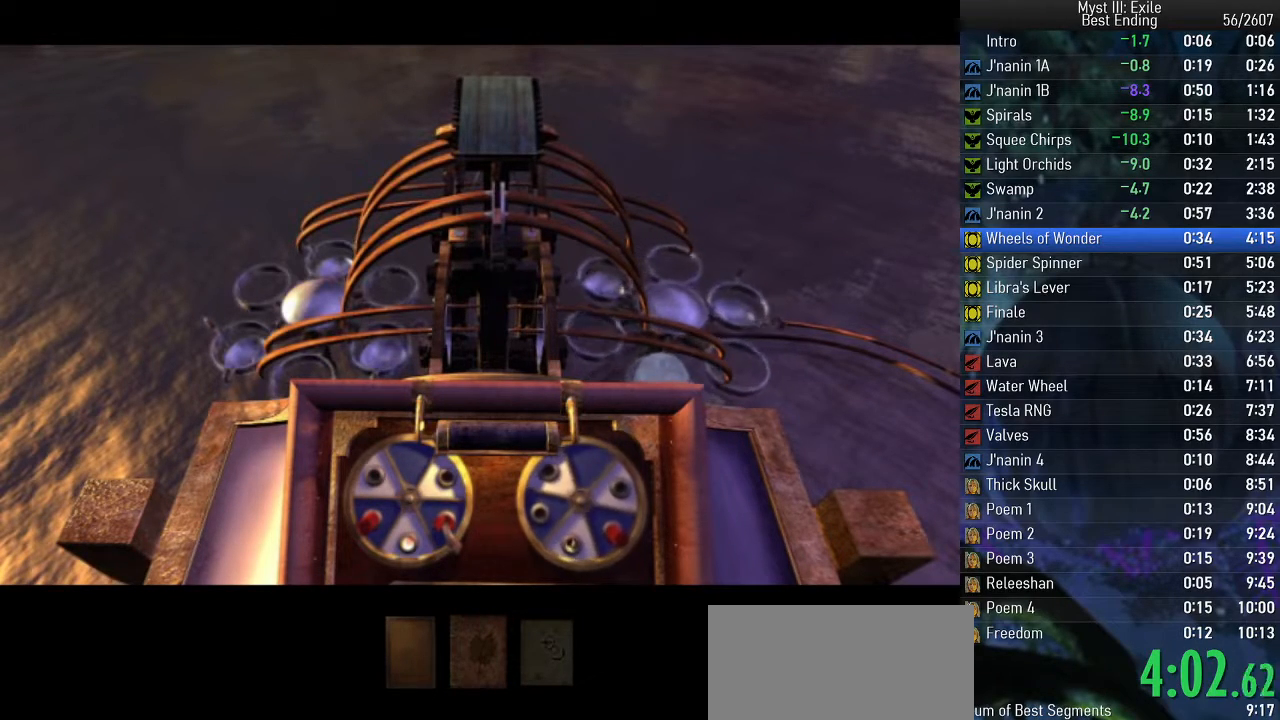
{"keys": ["space"], "events": []}
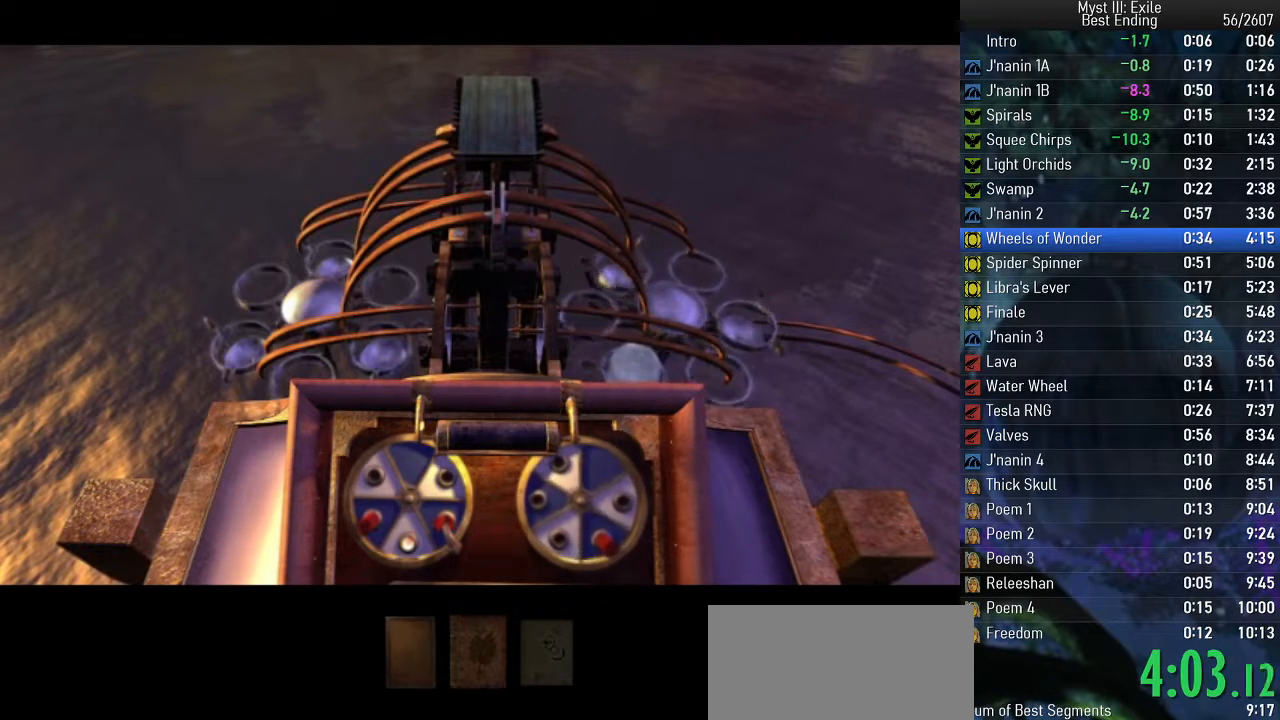
{"keys": ["space"], "events": []}
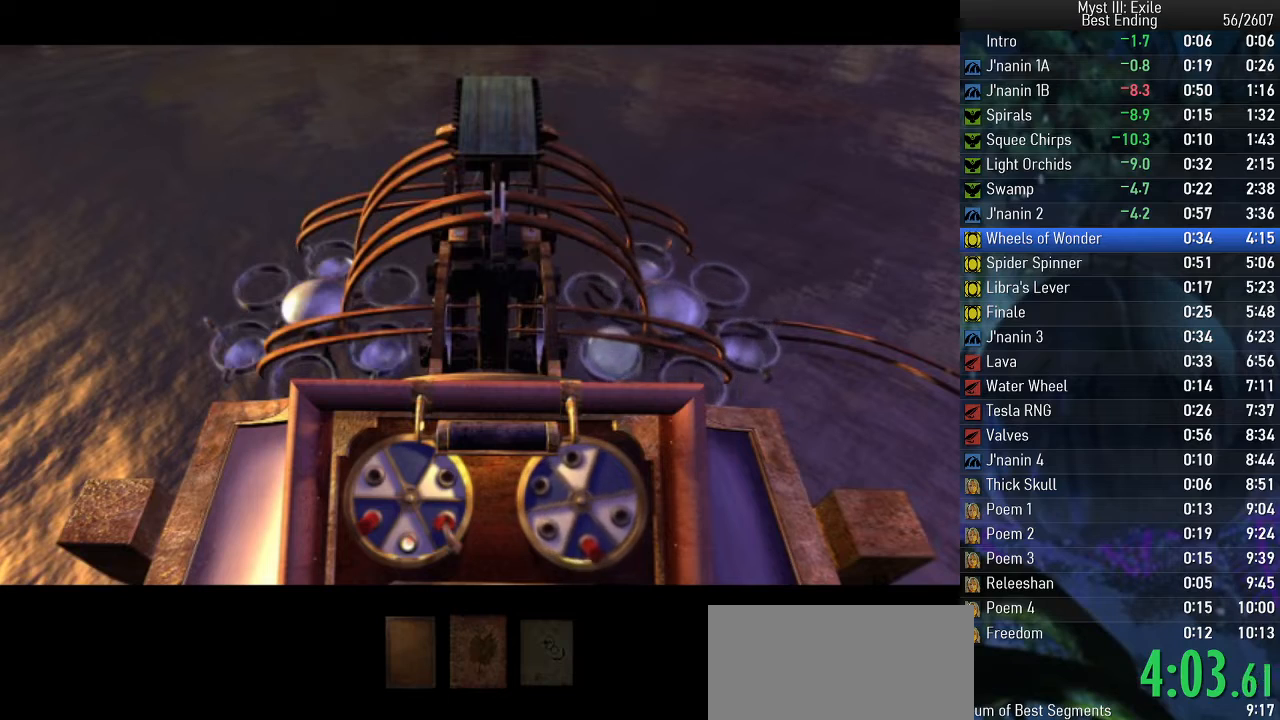
{"keys": ["space"], "events": []}
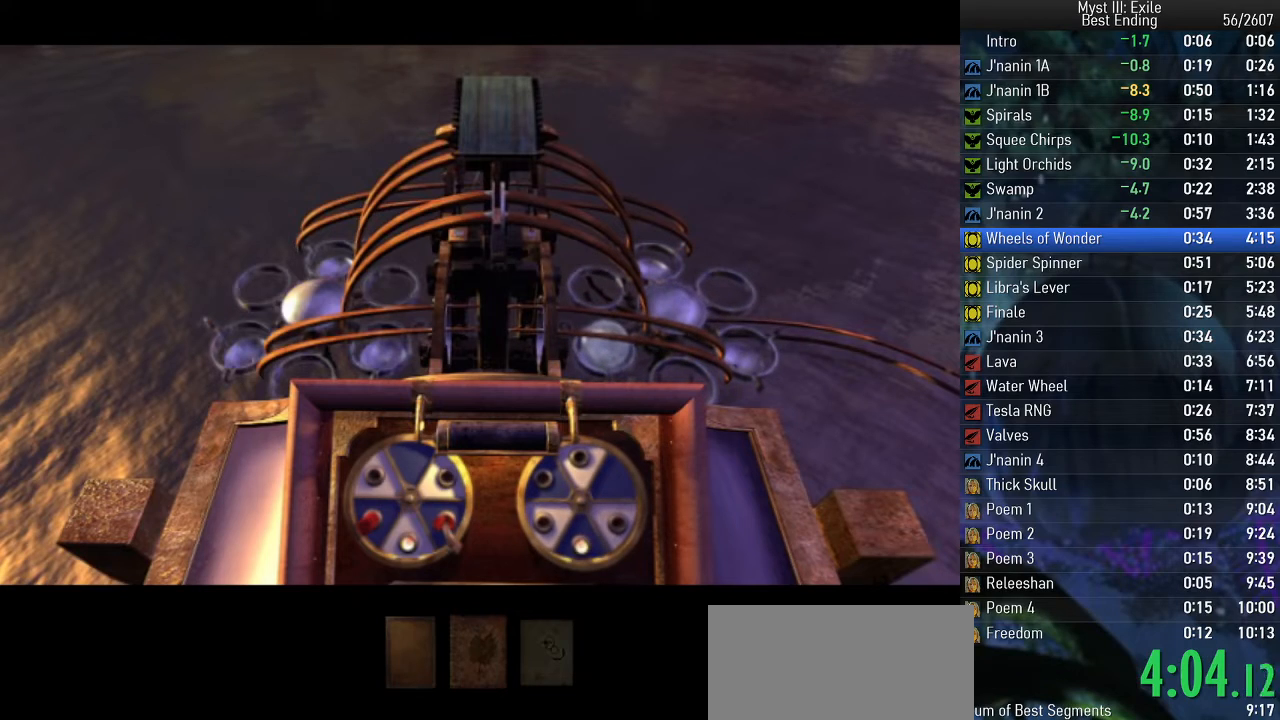
{"keys": ["space"], "events": []}
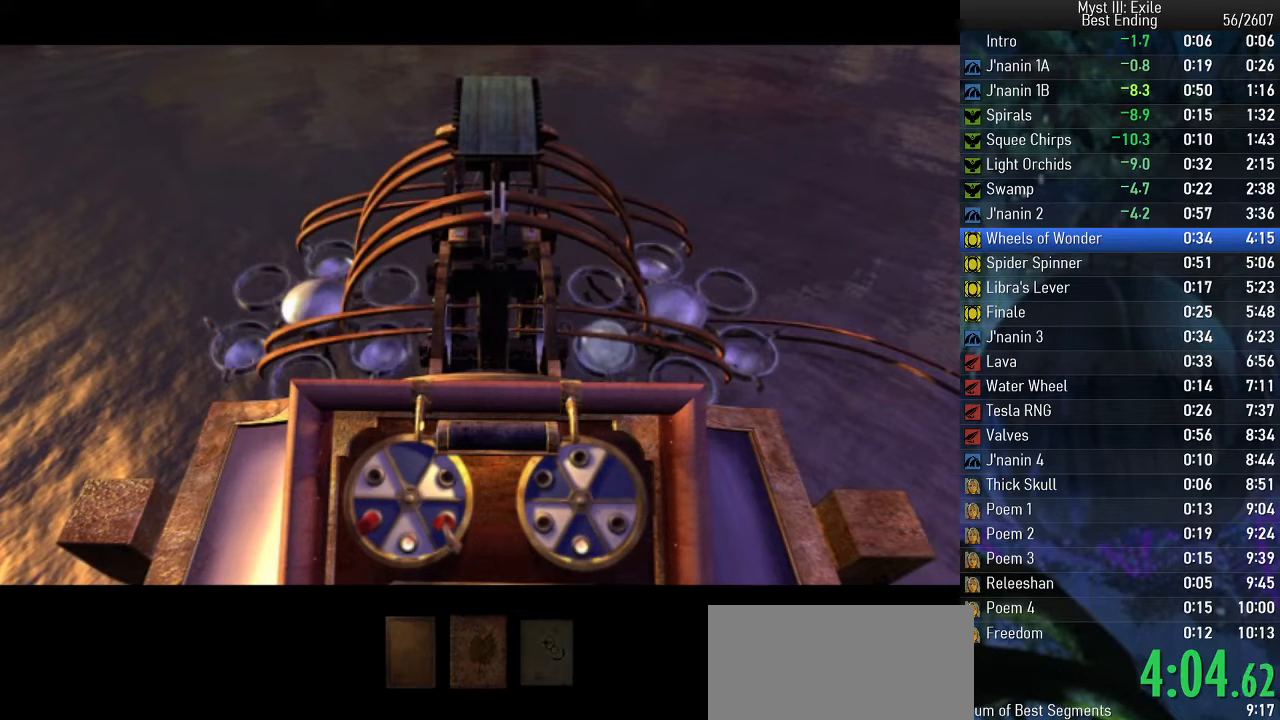
{"keys": ["space"], "events": []}
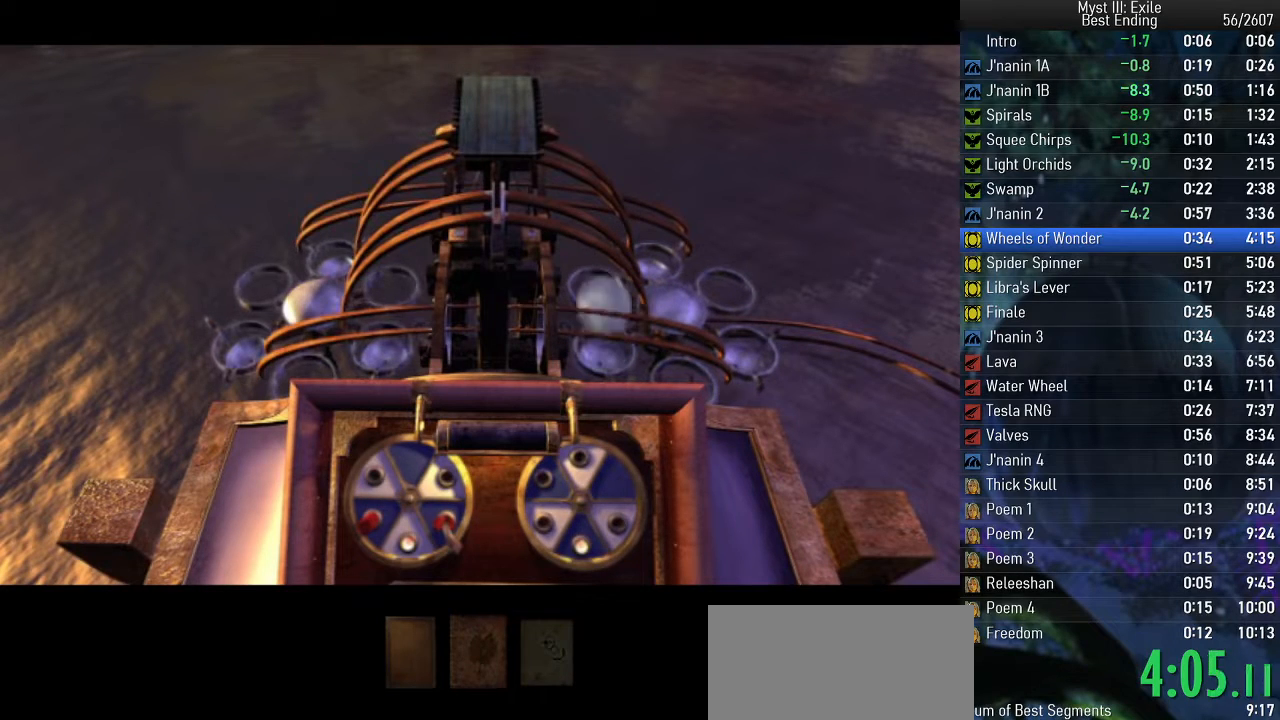
{"keys": ["space"], "events": []}
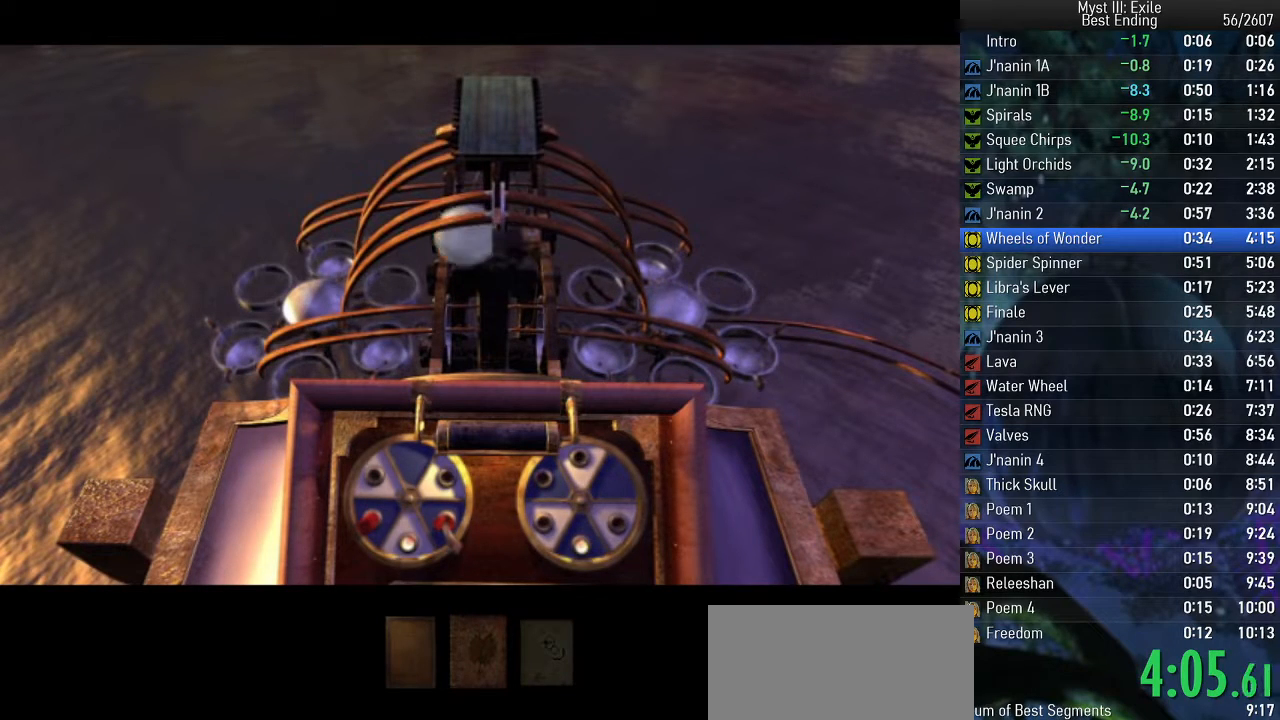
{"keys": ["space"], "events": []}
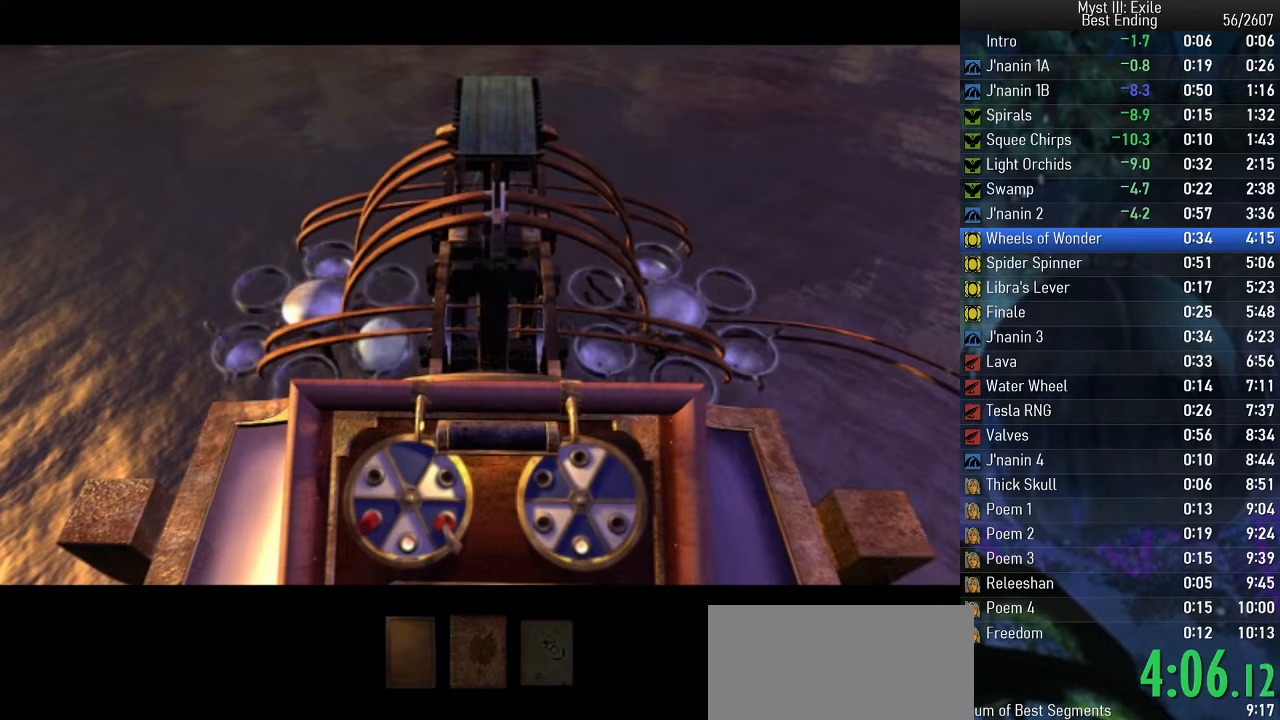
{"keys": ["space"], "events": []}
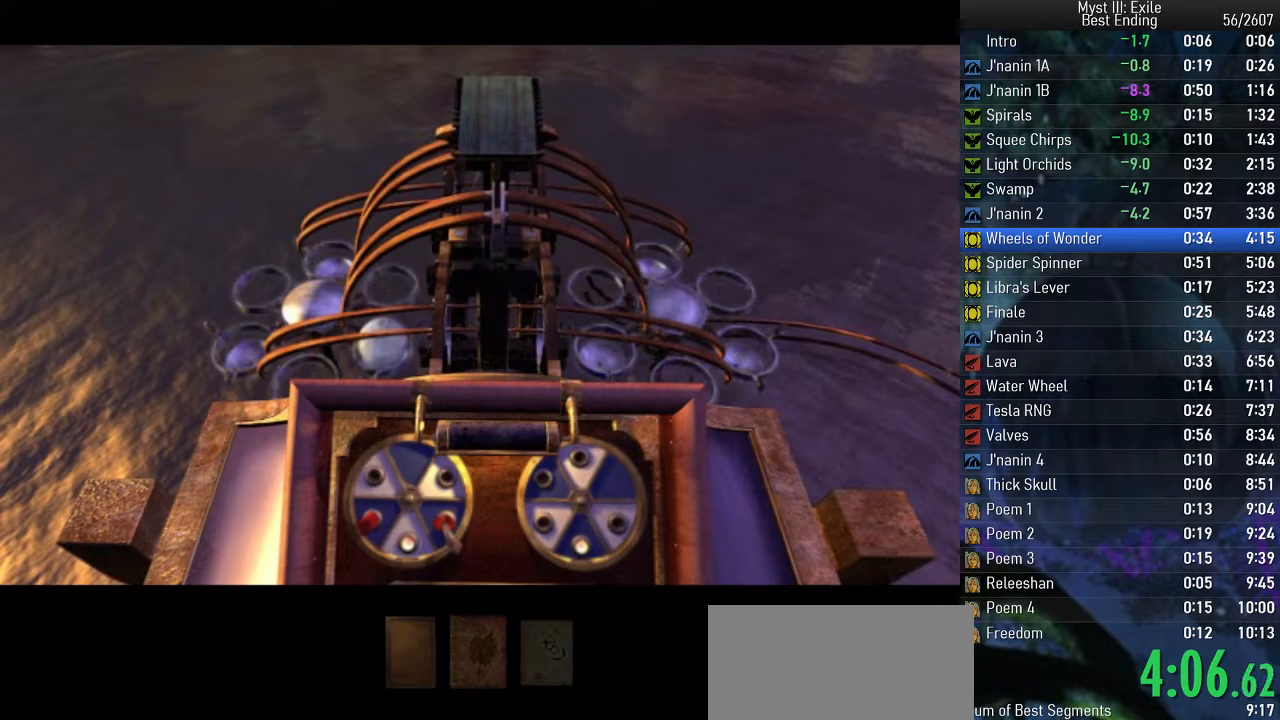
{"keys": ["space"], "events": []}
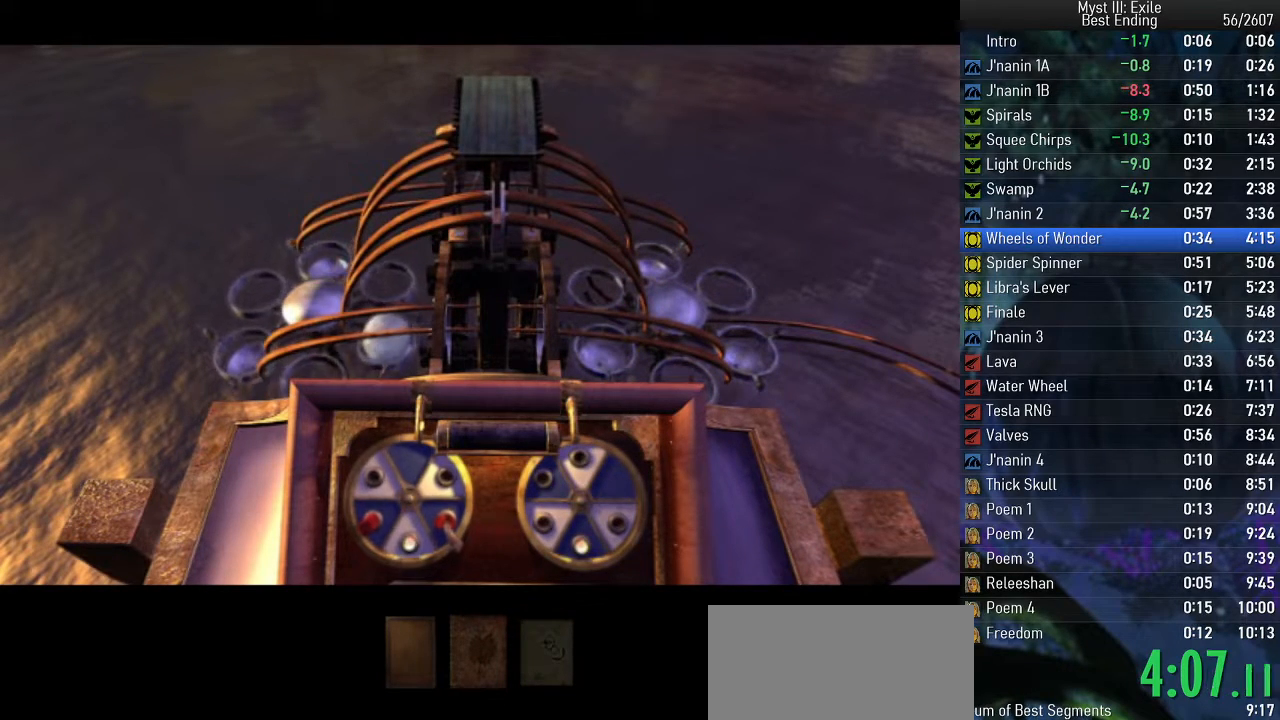
{"keys": ["space"], "events": []}
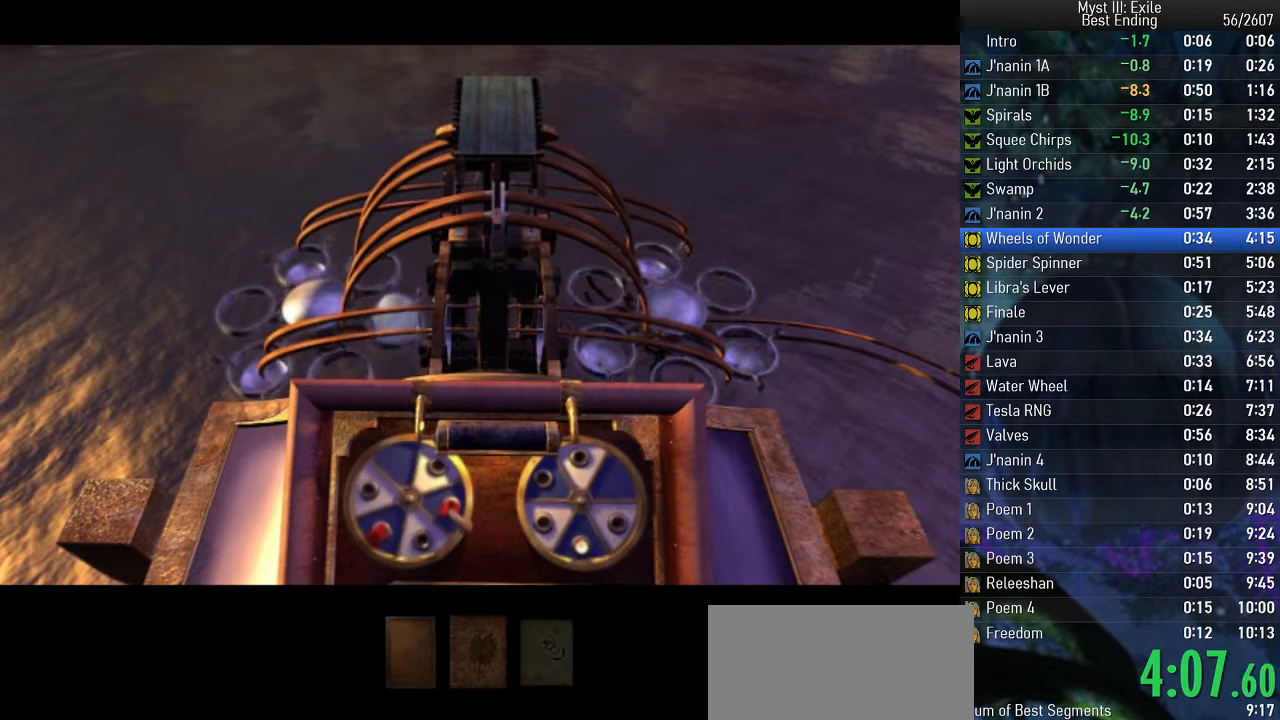
{"keys": ["space"], "events": []}
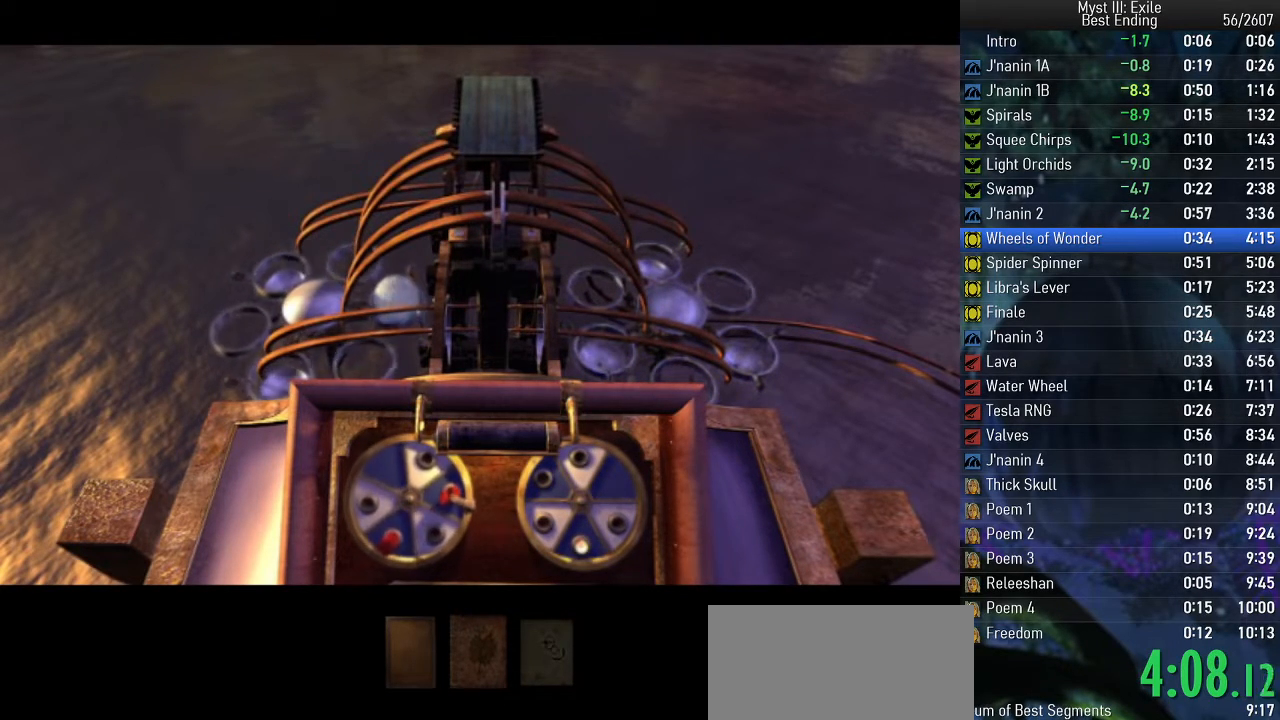
{"keys": ["space"], "events": []}
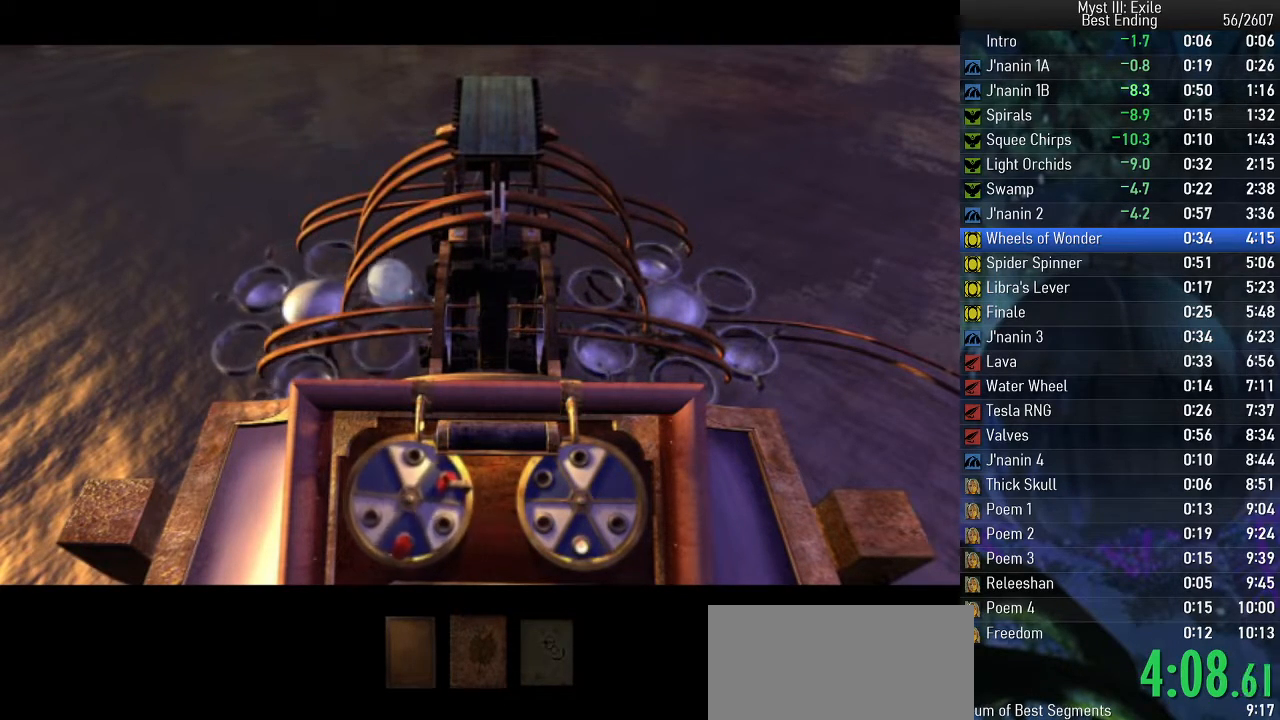
{"keys": ["space"], "events": []}
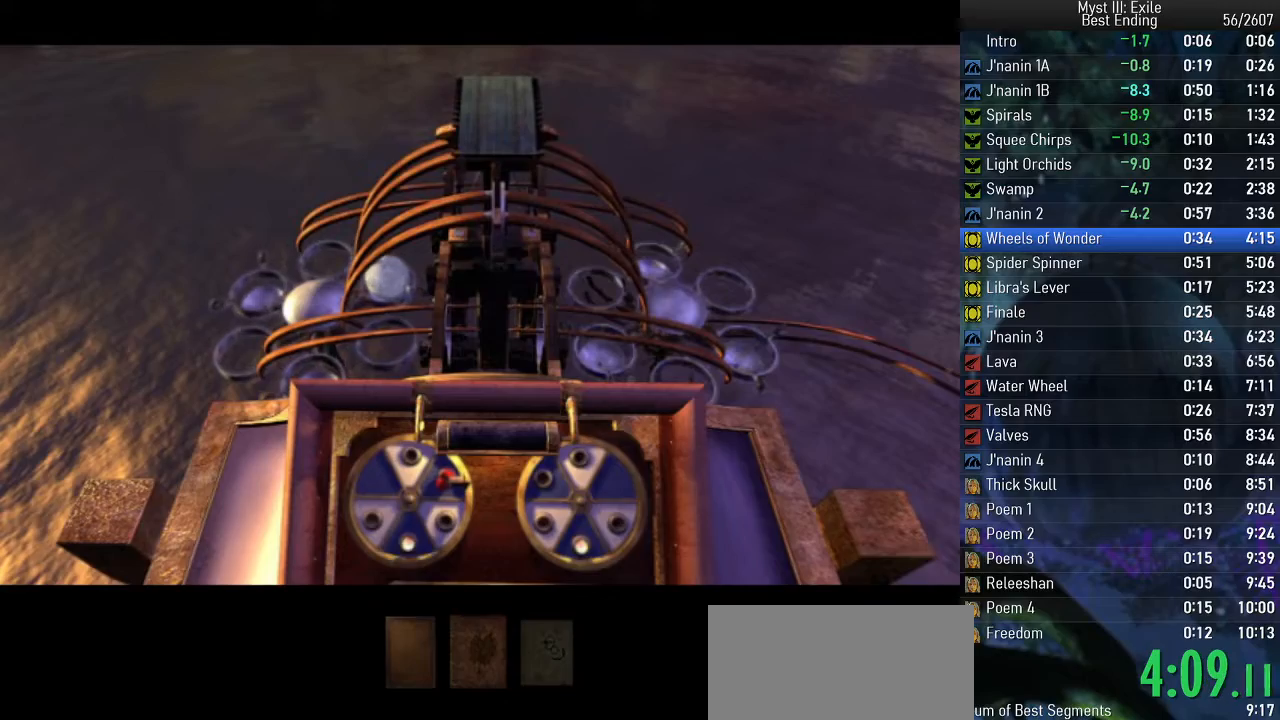
{"keys": ["space"], "events": []}